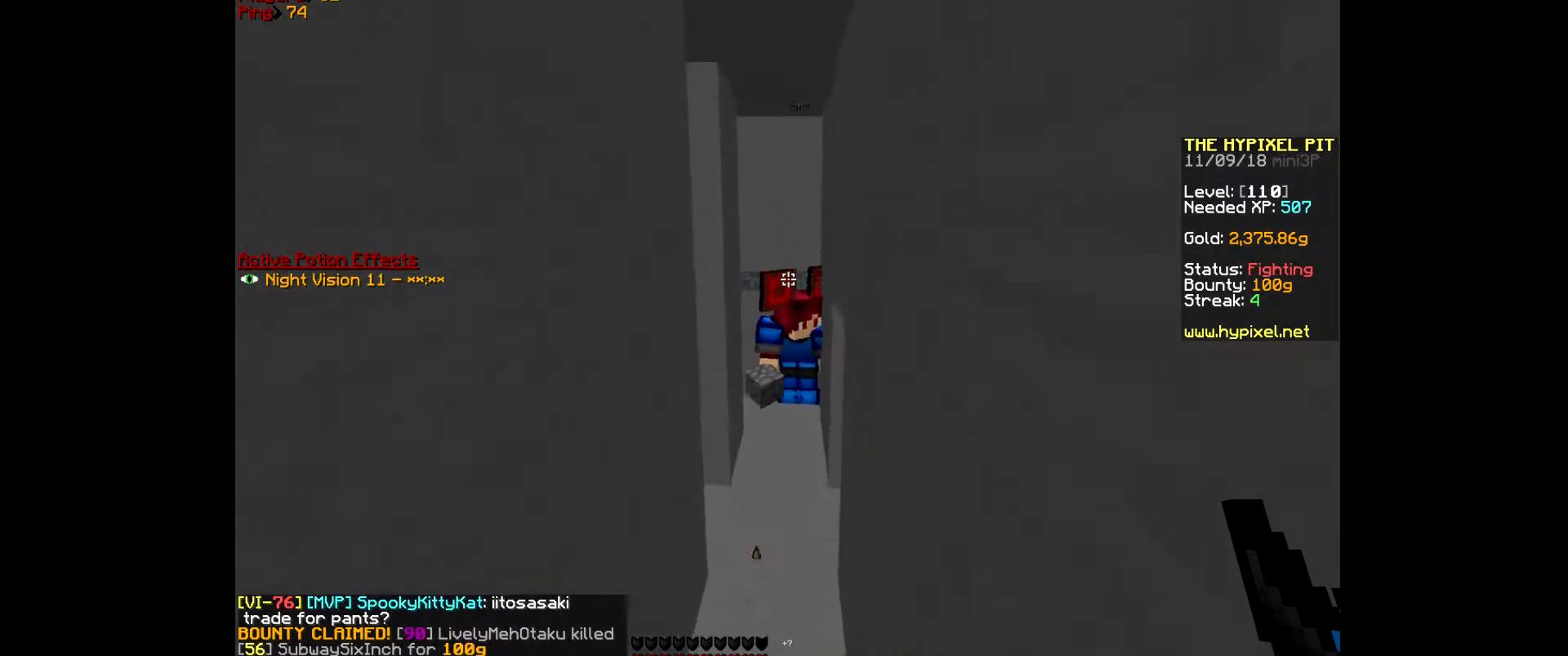
Gameplay with keyboard and mouse; each line is a JSON object with the keys and mouse buttons held at the frame after it. "events" lists presses ("down") and releases ("up") of "a", "d", "s", "w", "mouse_left" and "mouse_right" between this image and that frame as [ms after this image, input, new state], when the widget could be followed in between. "mouse_left", "mouse_right" = the "left", "right" buttons of the "mouse" list. No other keys are recorded. Fast repeated clicks can show as one long hold. Mouse movement is not recorded.
{"keys": ["s"], "mouse": [], "events": []}
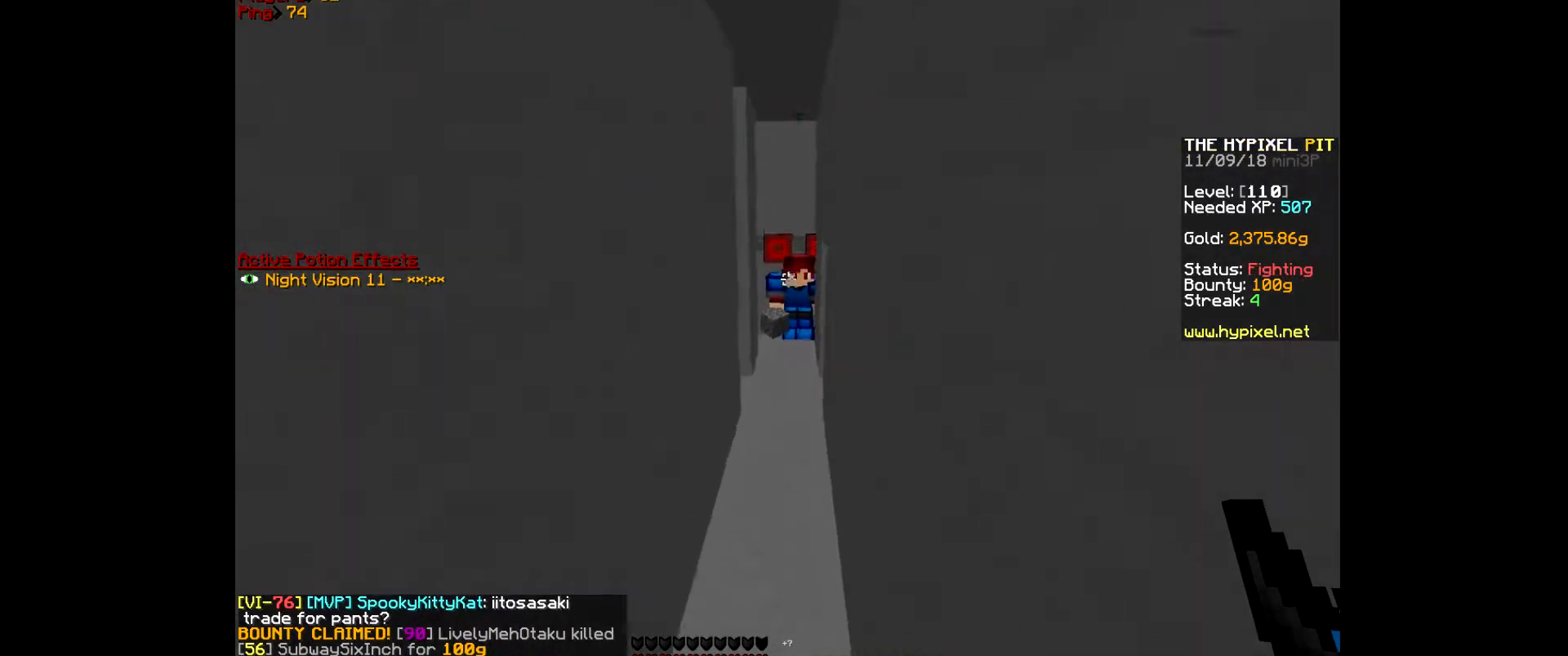
{"keys": ["s"], "mouse": [], "events": []}
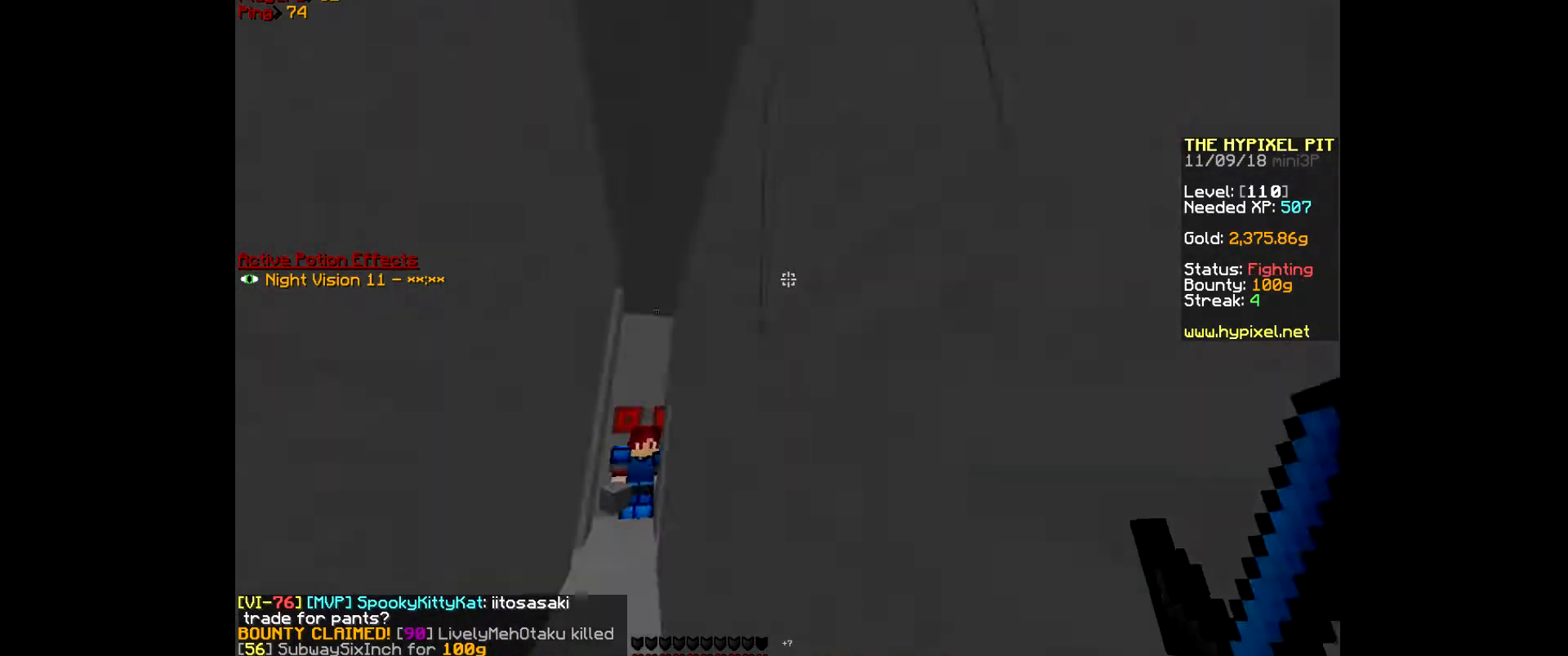
{"keys": ["s"], "mouse": [], "events": [[167, "a", "down"], [467, "a", "up"]]}
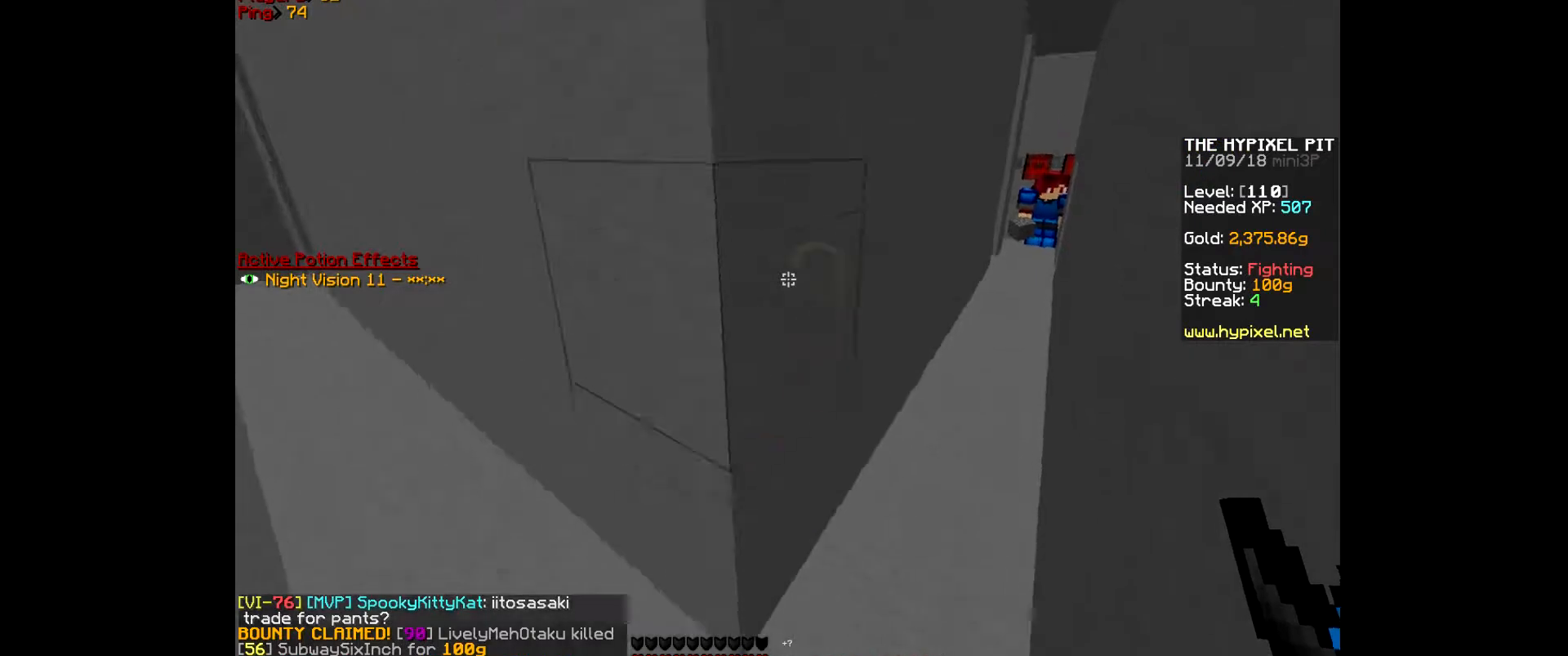
{"keys": ["s"], "mouse": [], "events": [[267, "d", "down"], [467, "d", "up"]]}
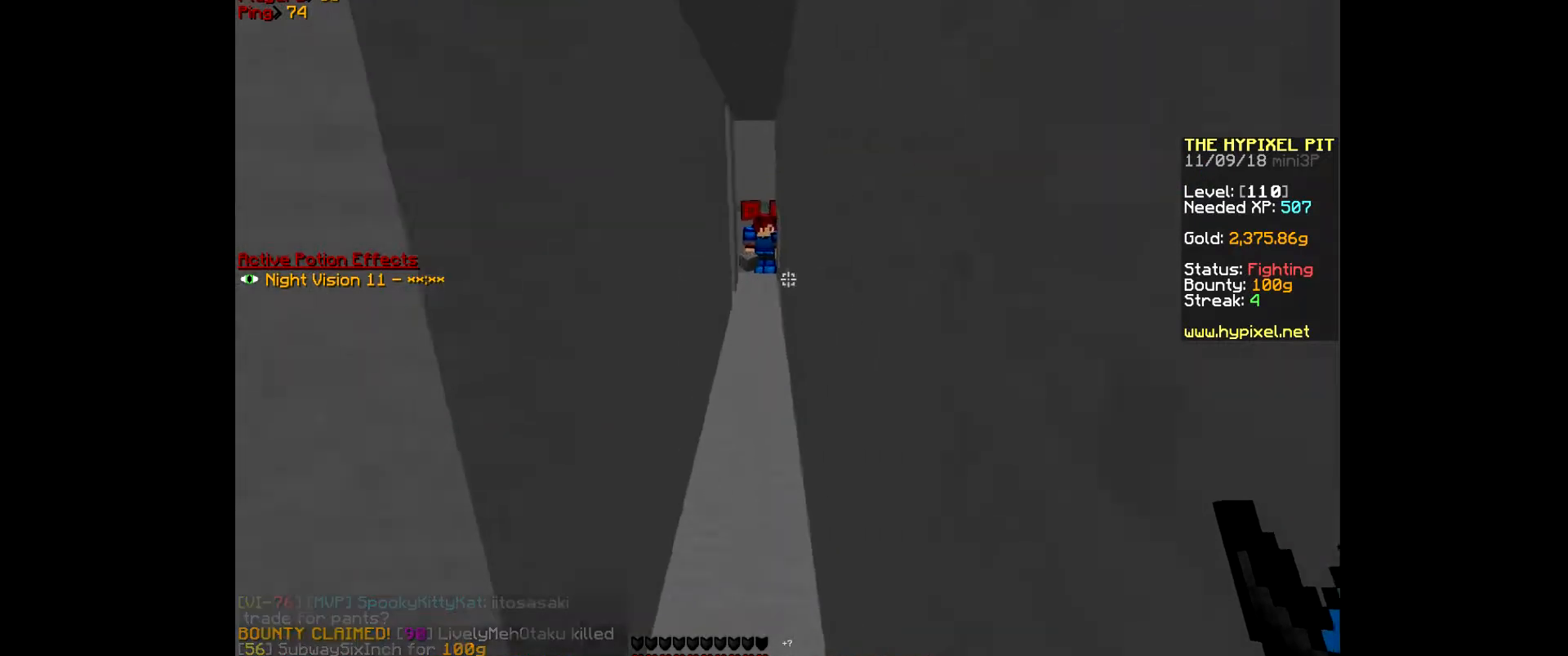
{"keys": ["w"], "mouse": [], "events": [[267, "s", "up"], [267, "w", "down"]]}
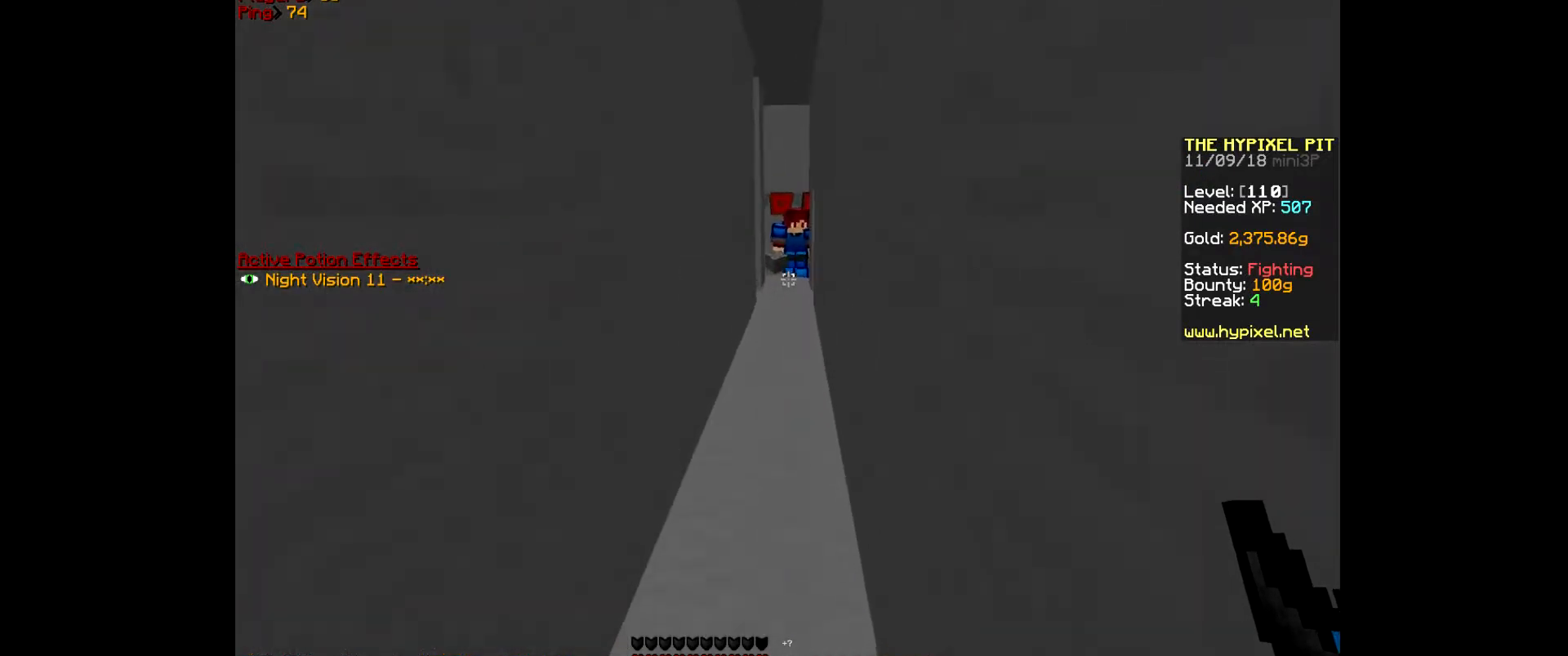
{"keys": ["w"], "mouse": [], "events": []}
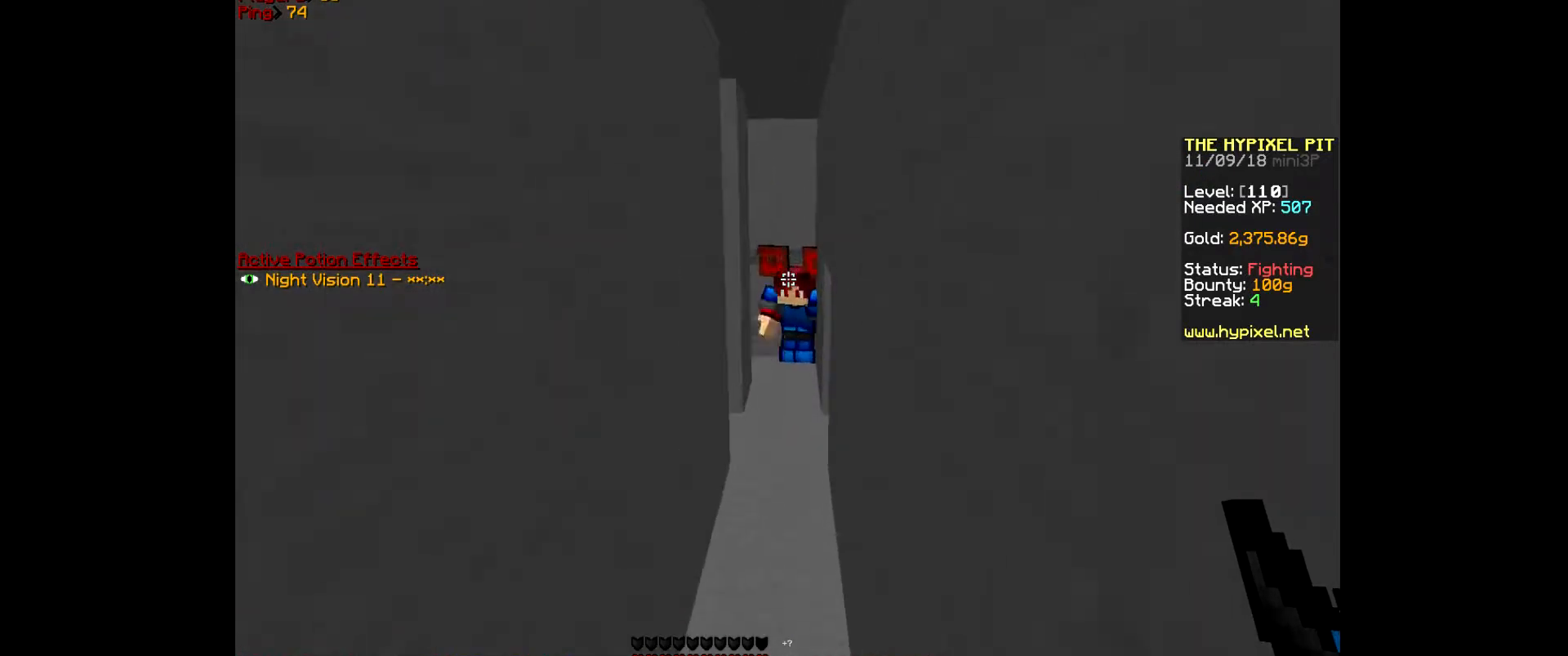
{"keys": ["s"], "mouse": [], "events": [[367, "w", "up"], [400, "s", "down"]]}
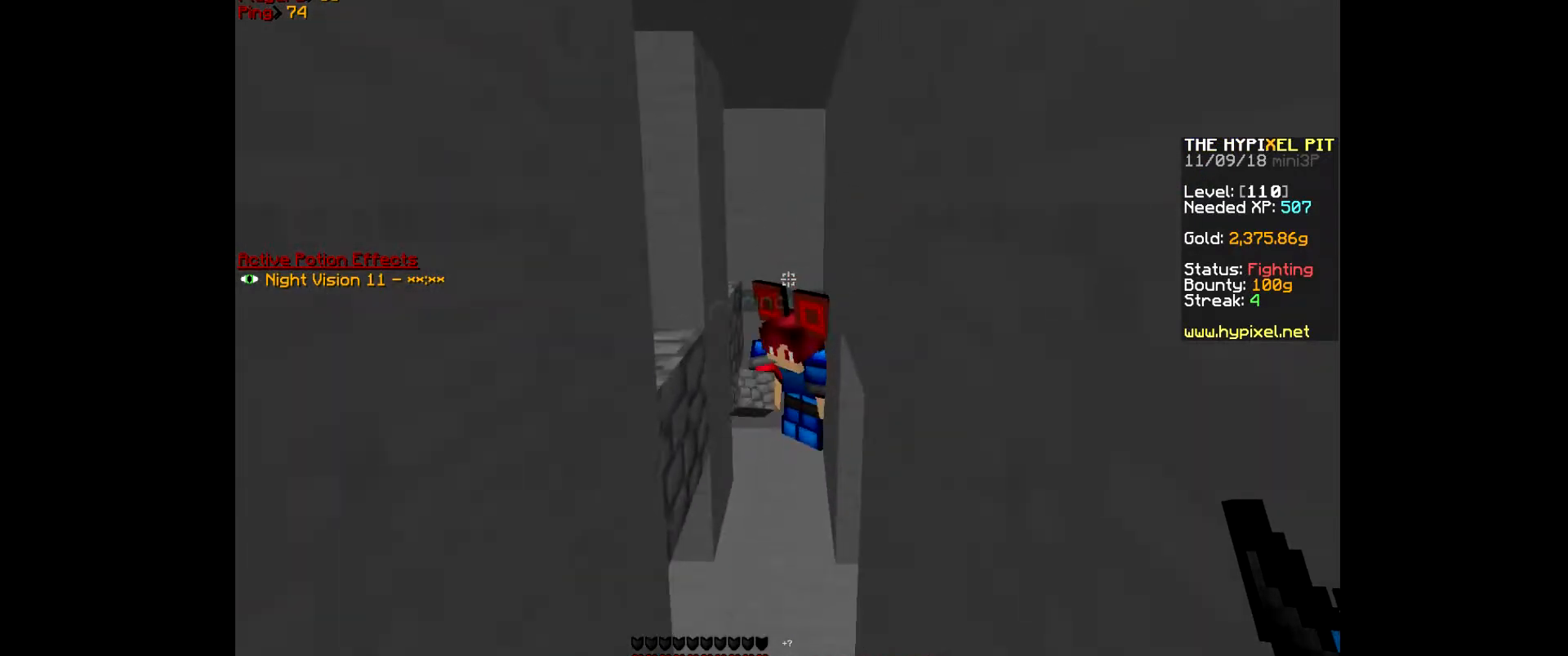
{"keys": ["s"], "mouse": [], "events": []}
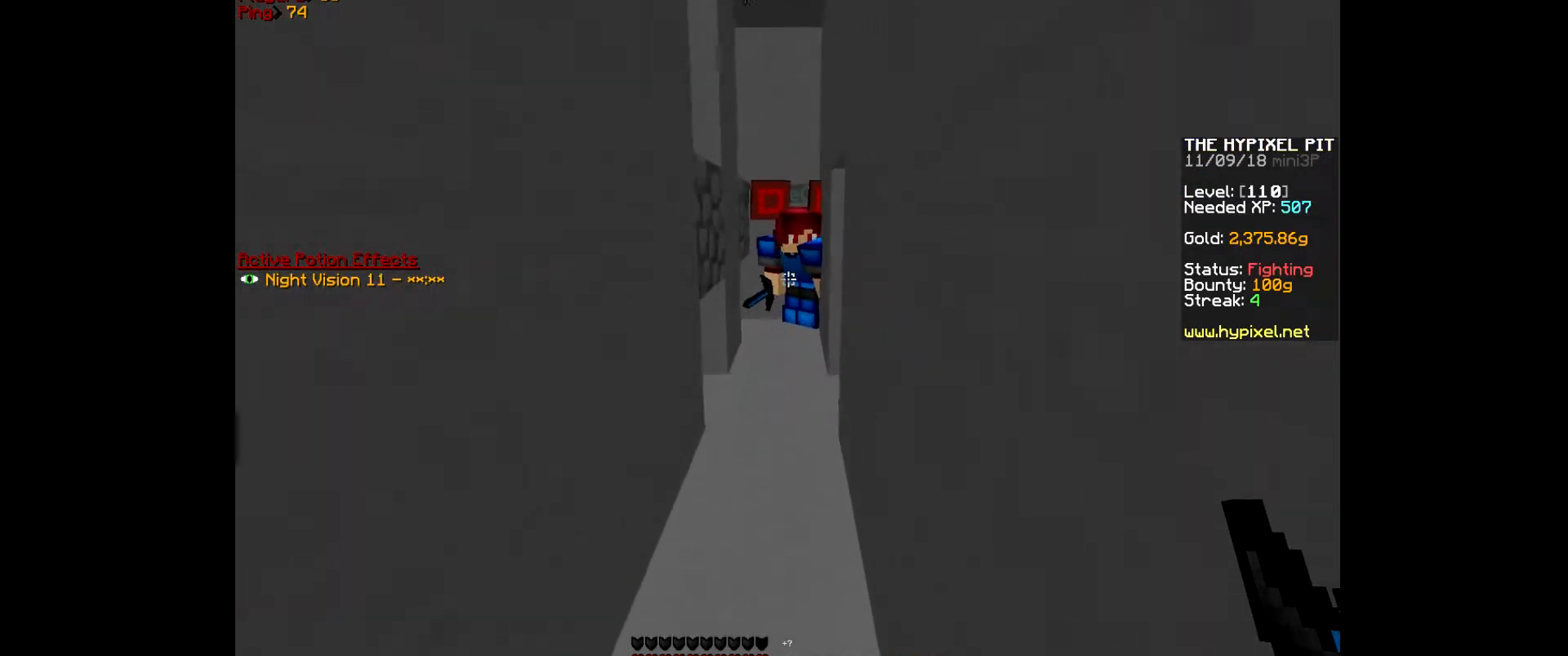
{"keys": ["s"], "mouse": [], "events": []}
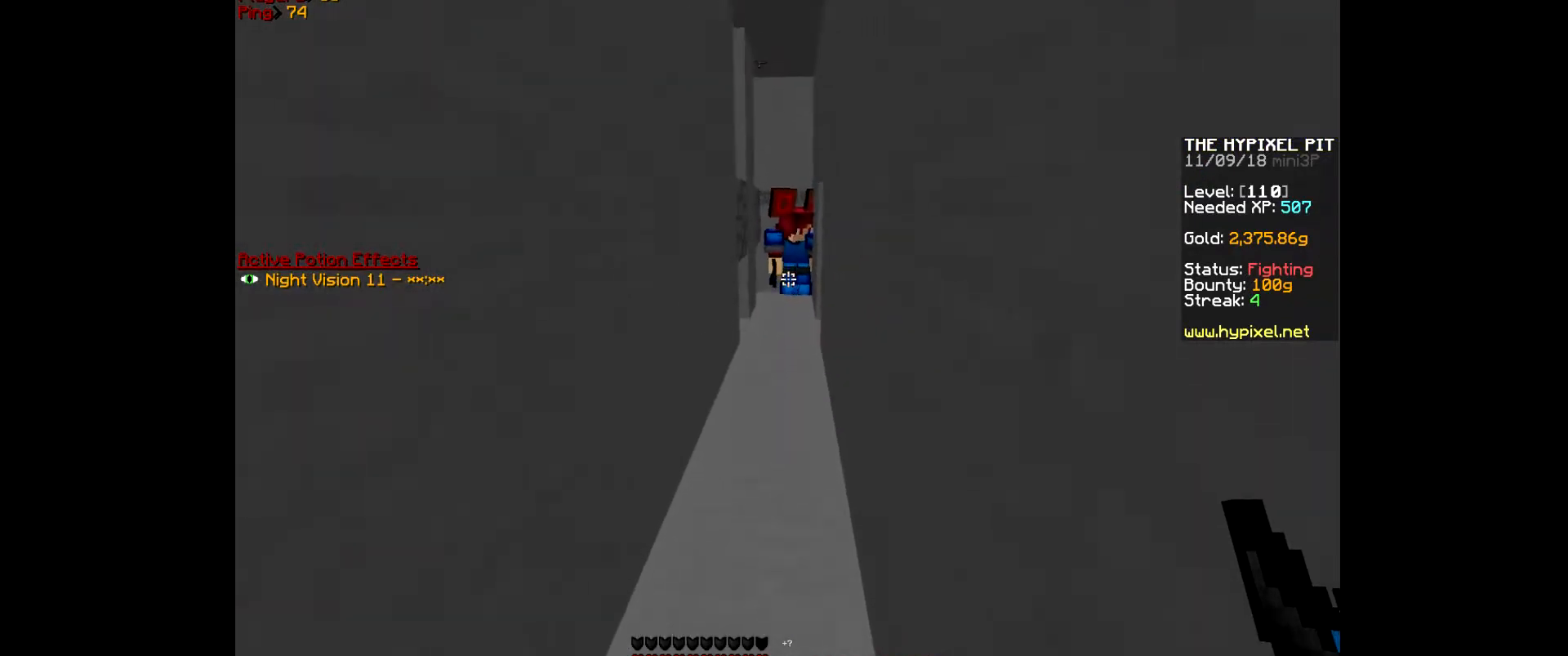
{"keys": [], "mouse": [], "events": [[133, "s", "up"]]}
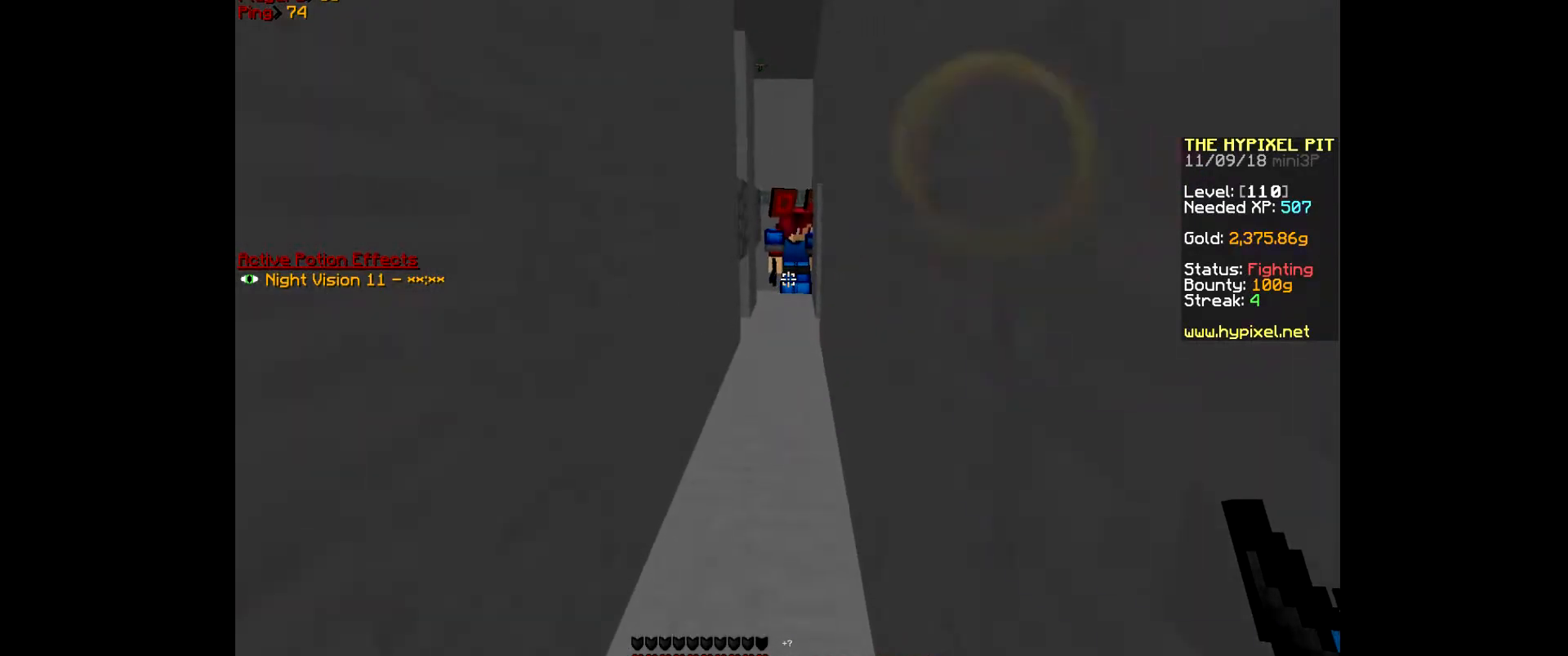
{"keys": [], "mouse": [], "events": []}
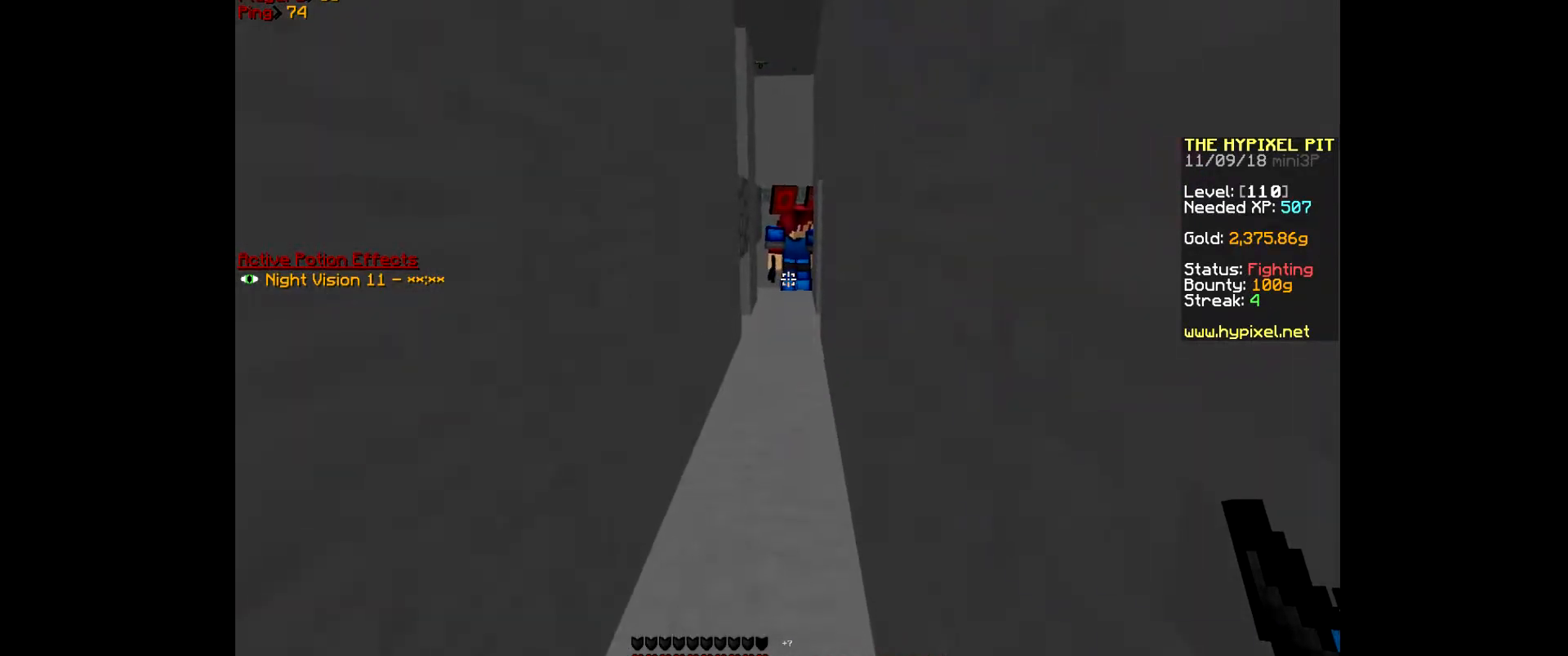
{"keys": [], "mouse": [], "events": []}
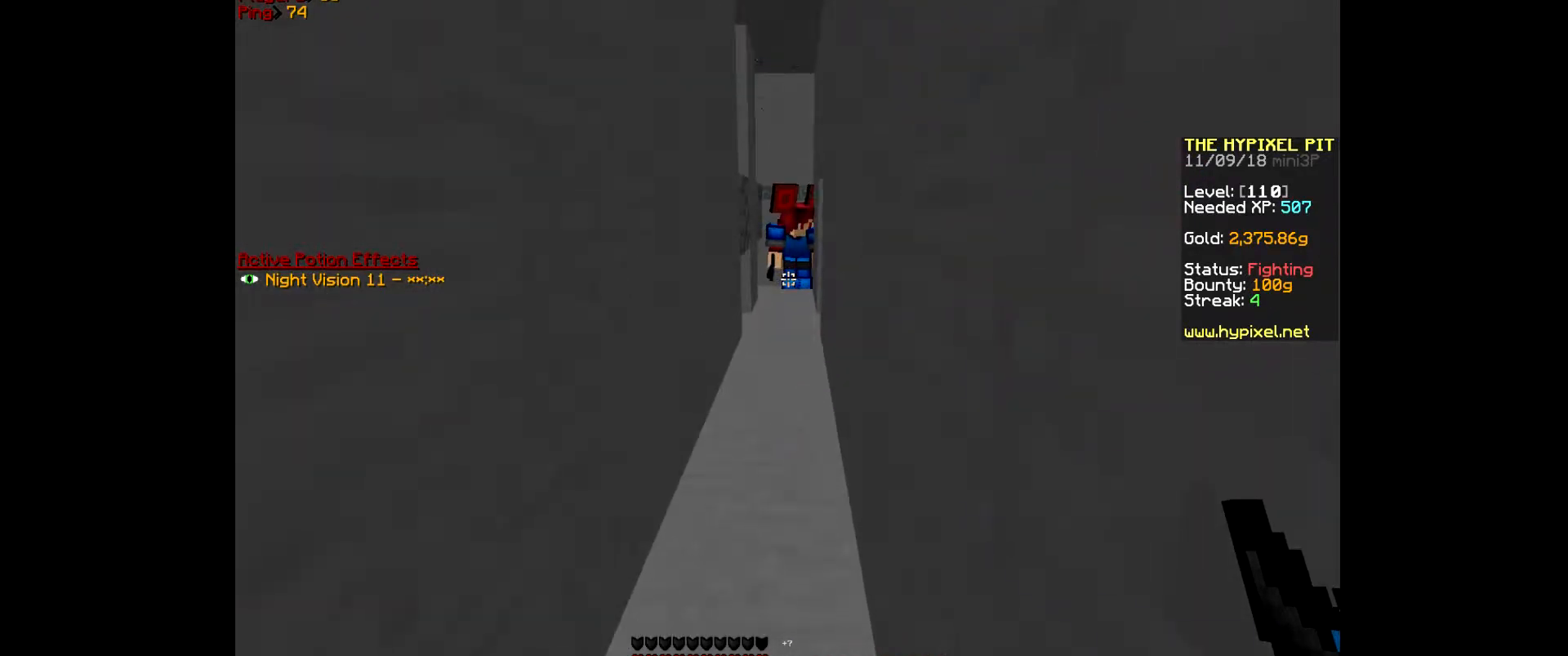
{"keys": [], "mouse": [], "events": []}
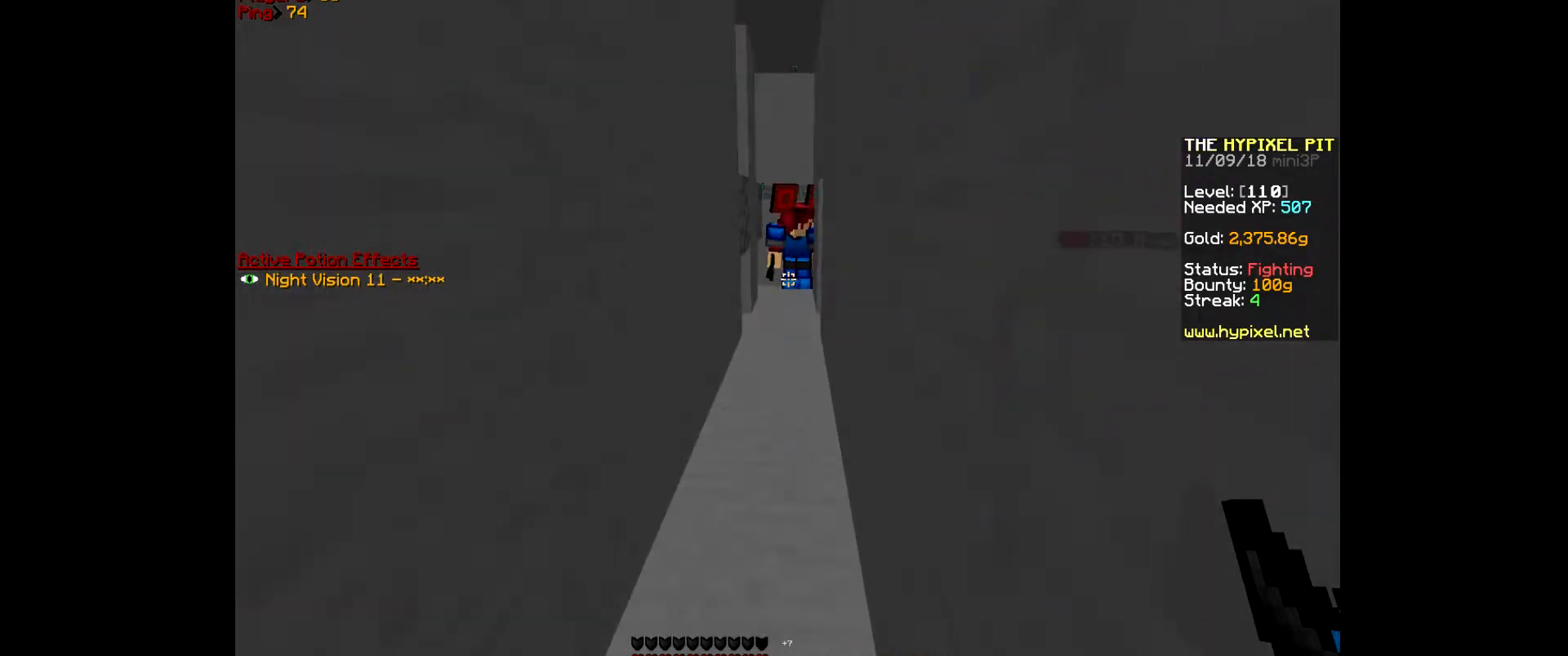
{"keys": ["w"], "mouse": [], "events": [[367, "w", "down"]]}
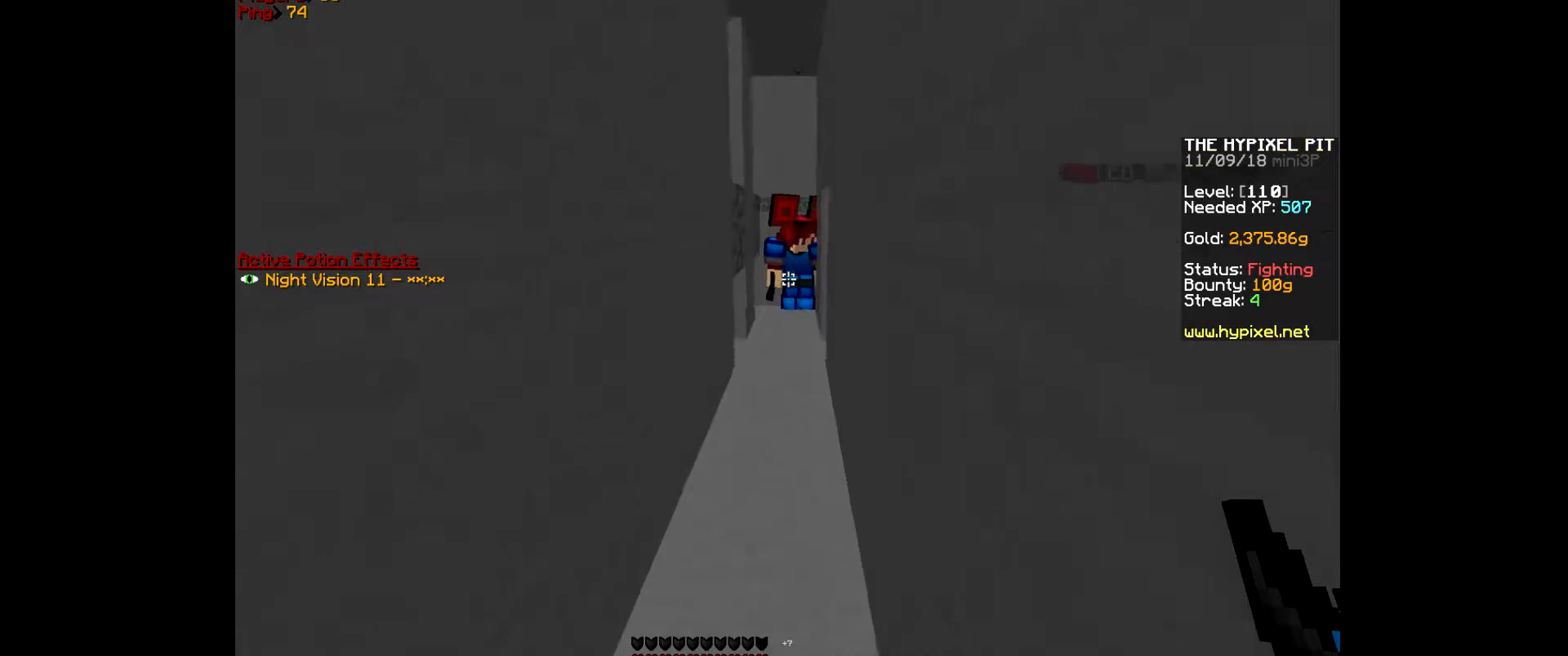
{"keys": [], "mouse": [], "events": [[500, "w", "up"]]}
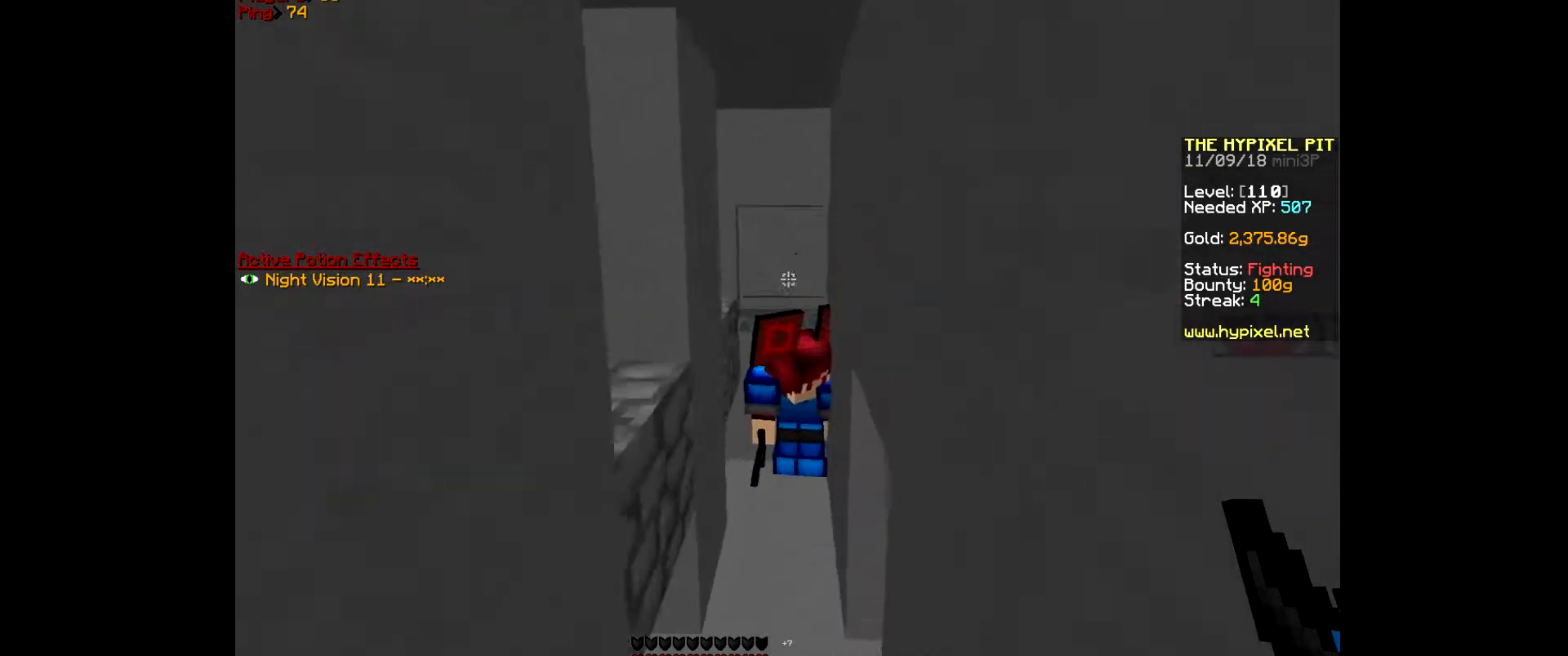
{"keys": ["s"], "mouse": [], "events": [[67, "s", "down"]]}
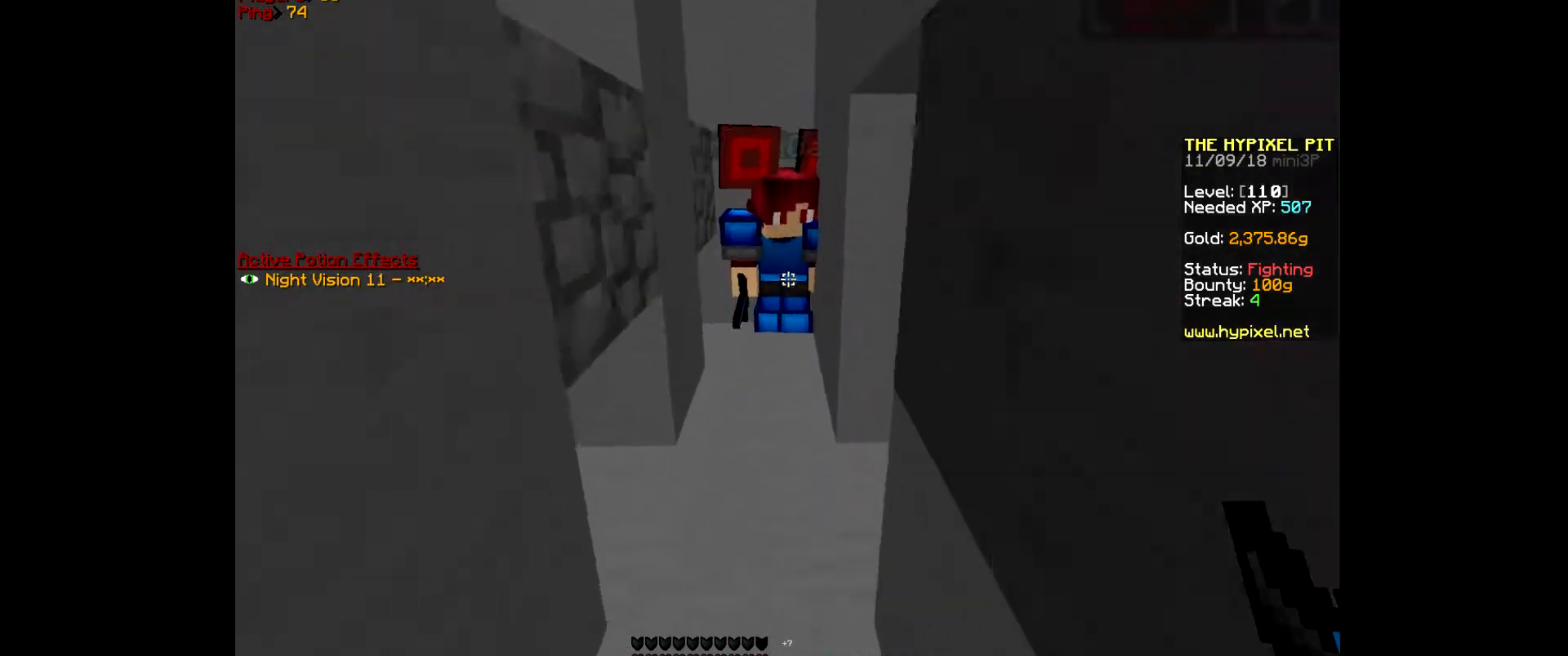
{"keys": ["a", "s"], "mouse": [], "events": [[267, "a", "down"]]}
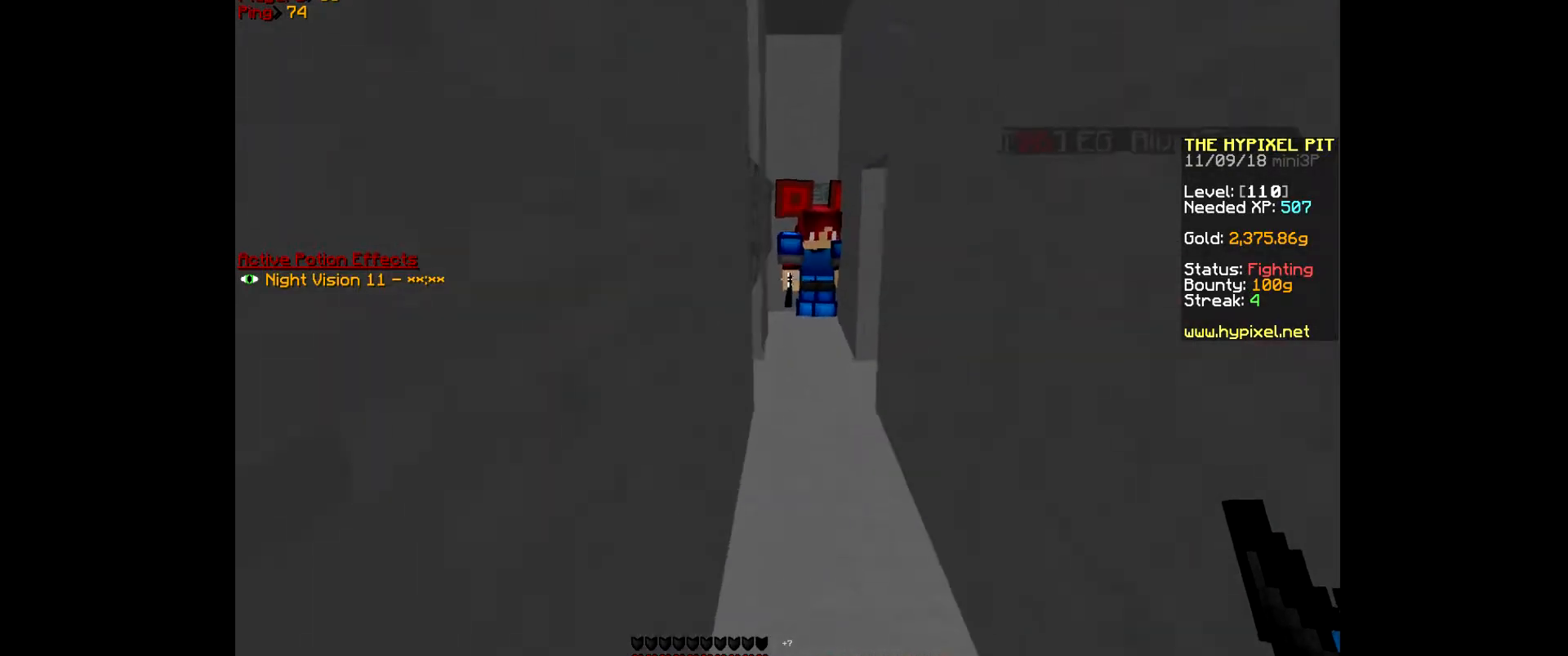
{"keys": ["d", "s"], "mouse": [], "events": [[133, "a", "up"], [400, "d", "down"]]}
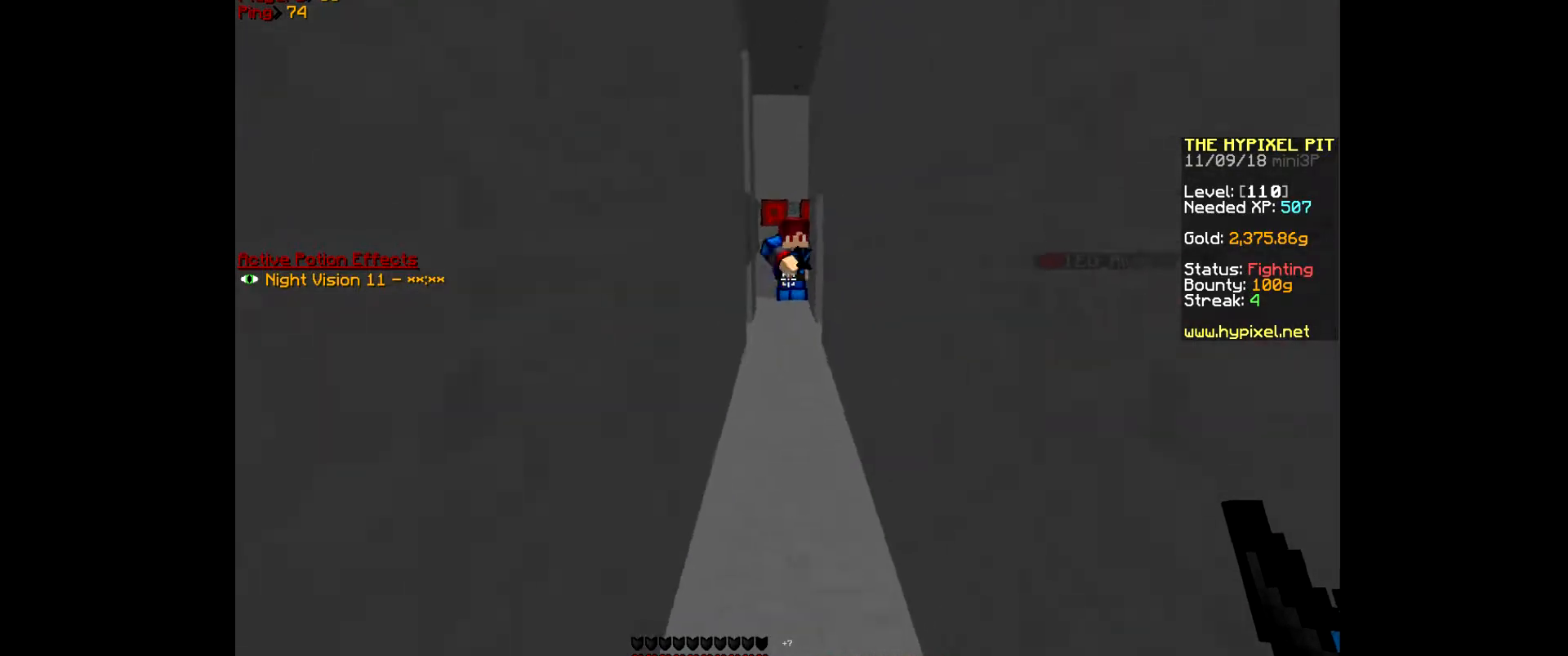
{"keys": ["s"], "mouse": [], "events": [[133, "d", "up"]]}
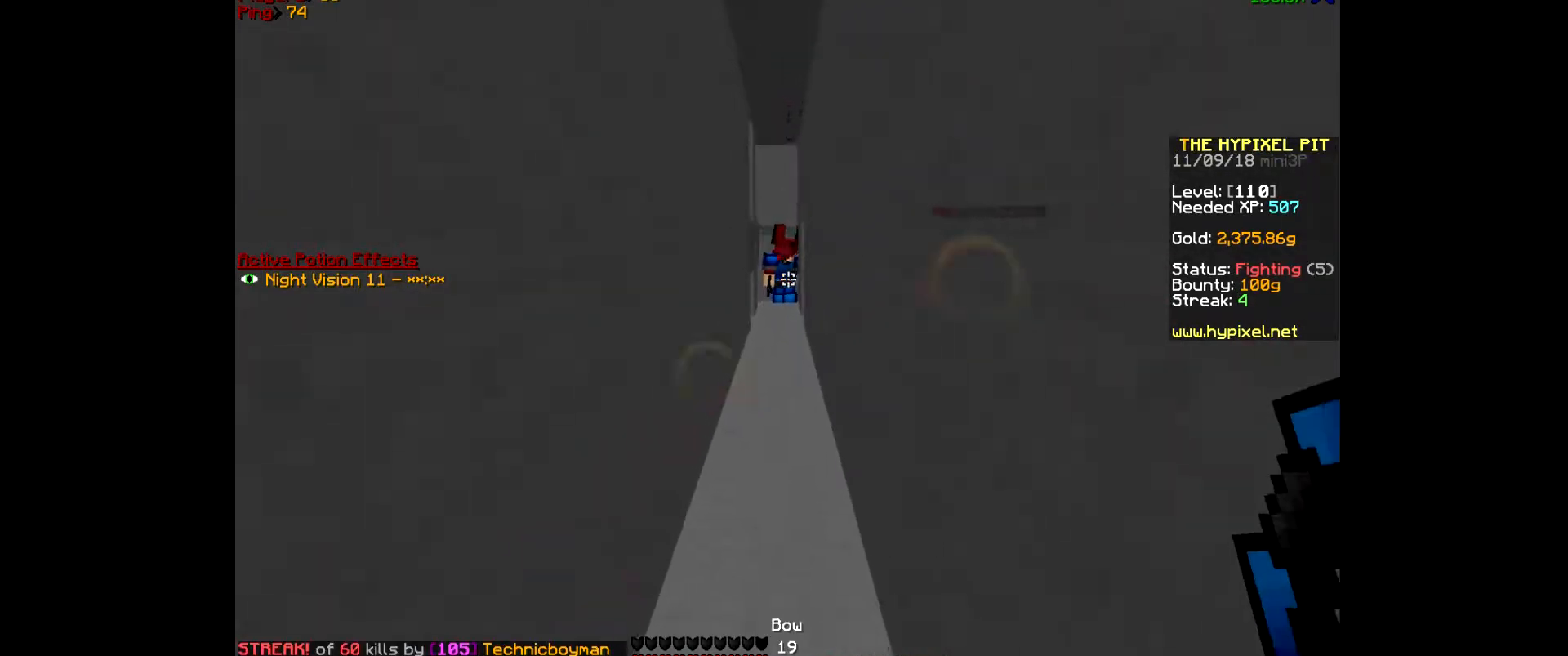
{"keys": ["s"], "mouse": ["right"], "events": [[233, "mouse_right", "down"]]}
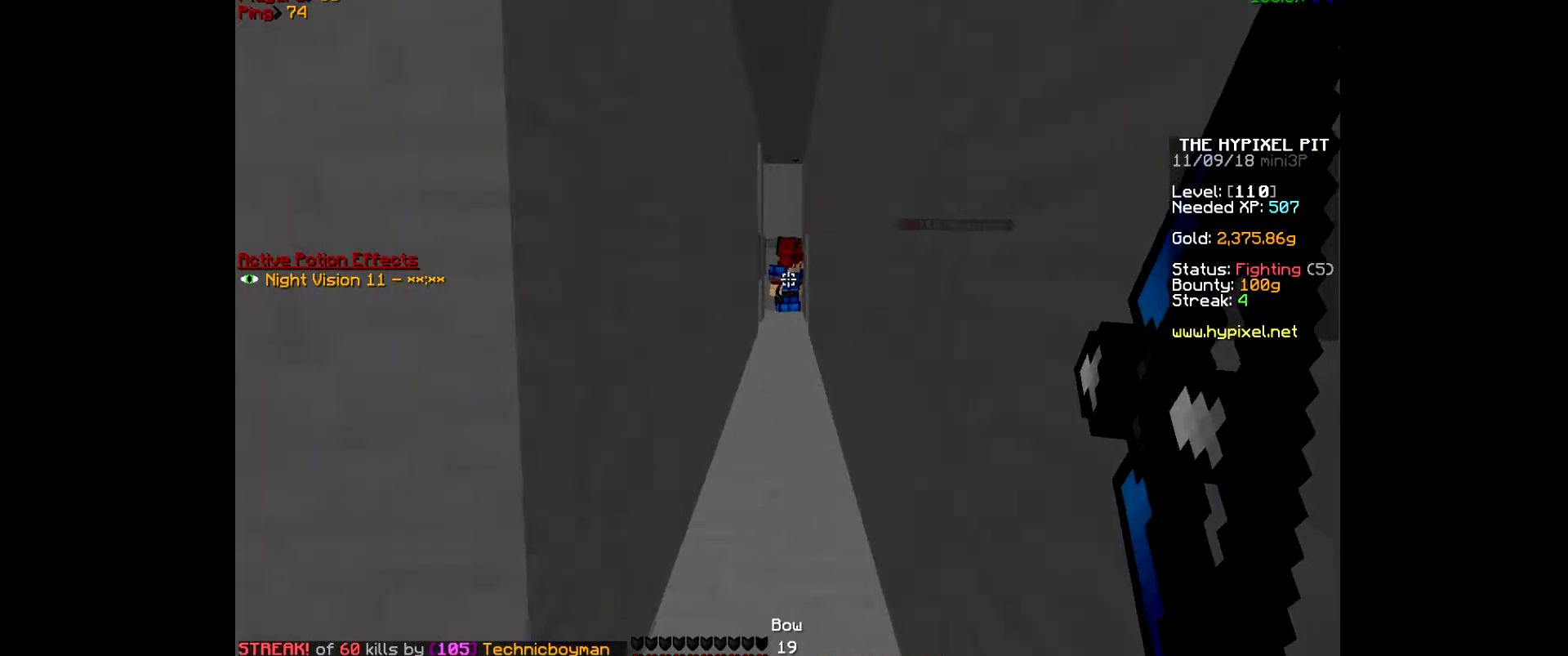
{"keys": ["s"], "mouse": ["right"], "events": []}
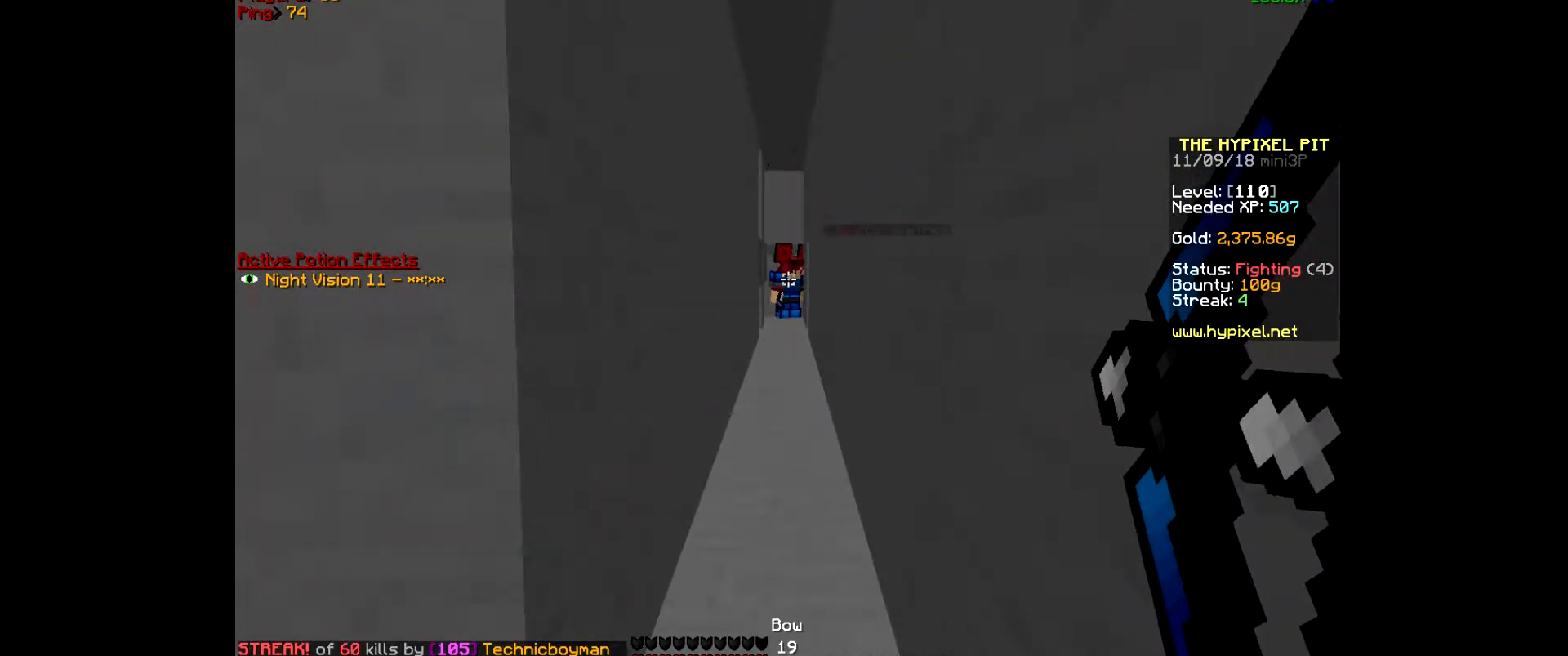
{"keys": ["s"], "mouse": ["right"], "events": [[467, "mouse_right", "up"], [500, "mouse_right", "down"]]}
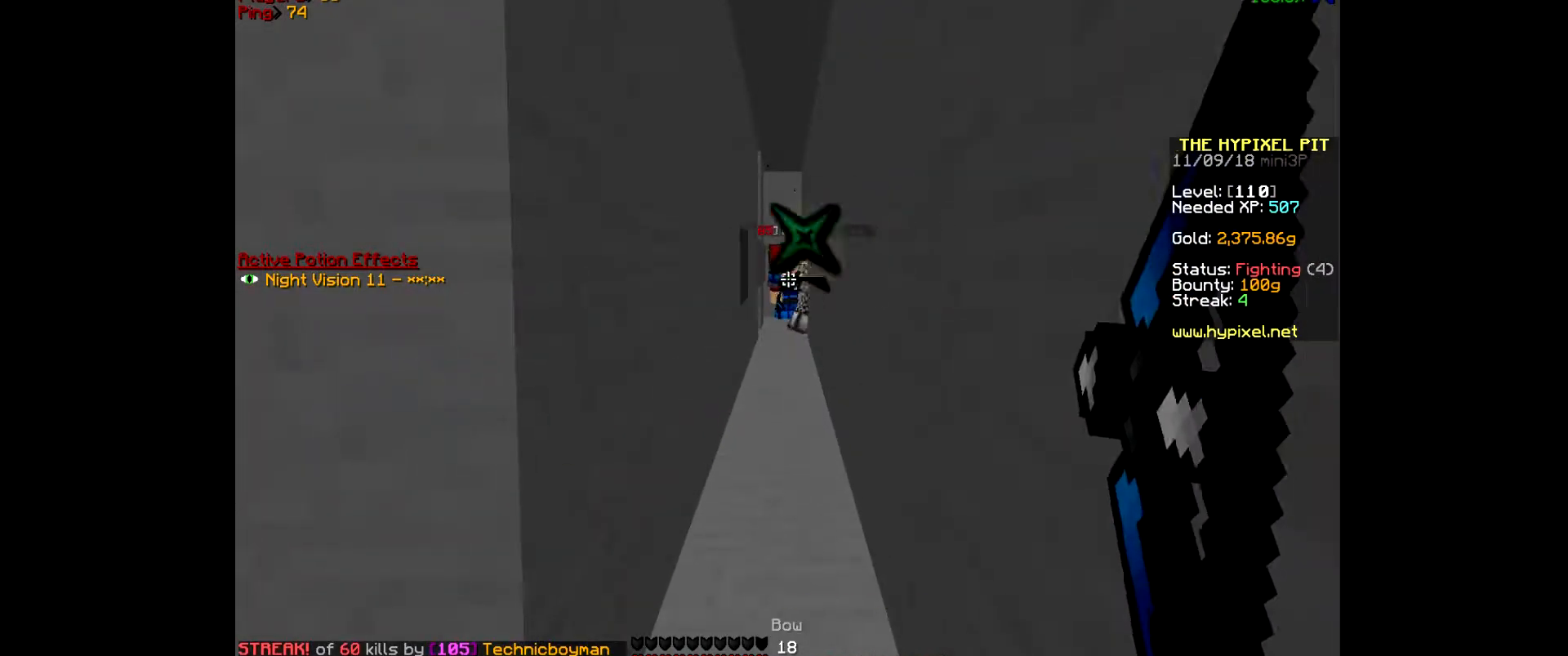
{"keys": ["s"], "mouse": ["right"], "events": []}
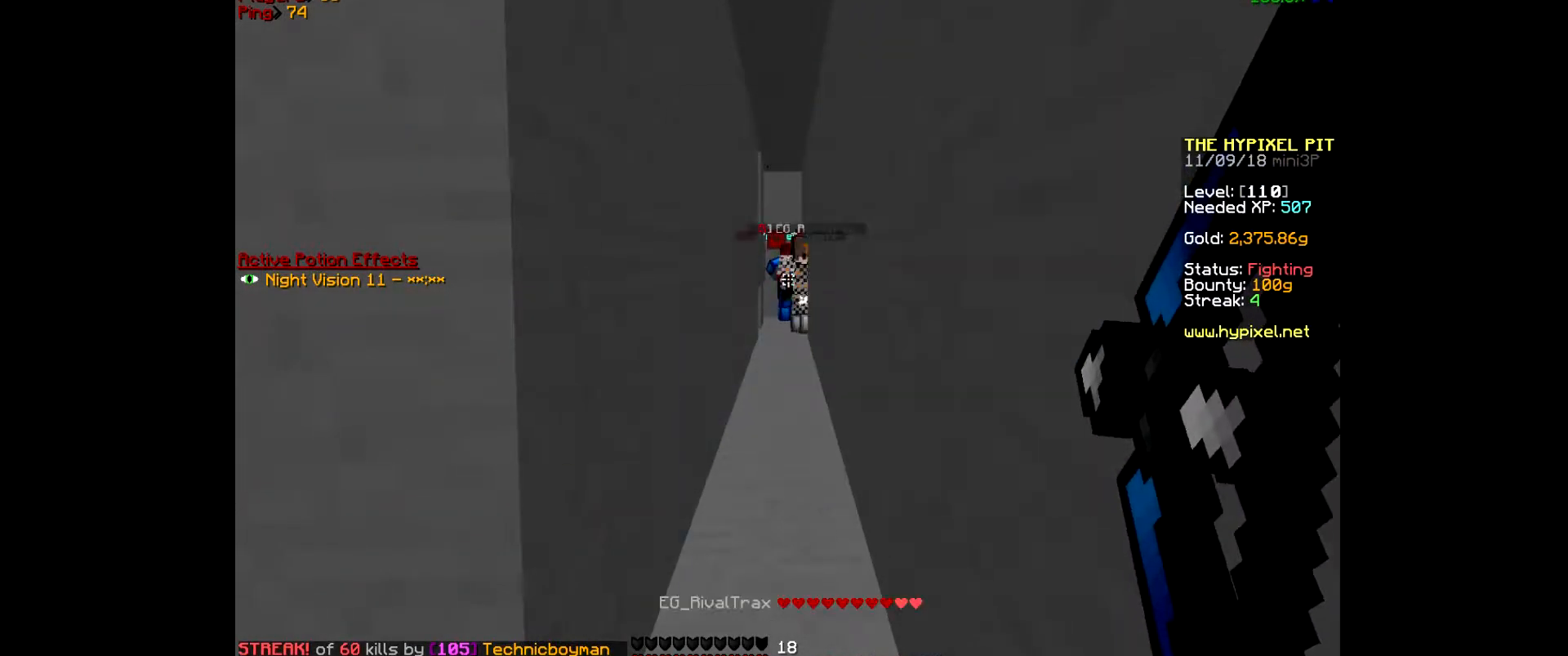
{"keys": ["s"], "mouse": [], "events": [[500, "mouse_right", "up"]]}
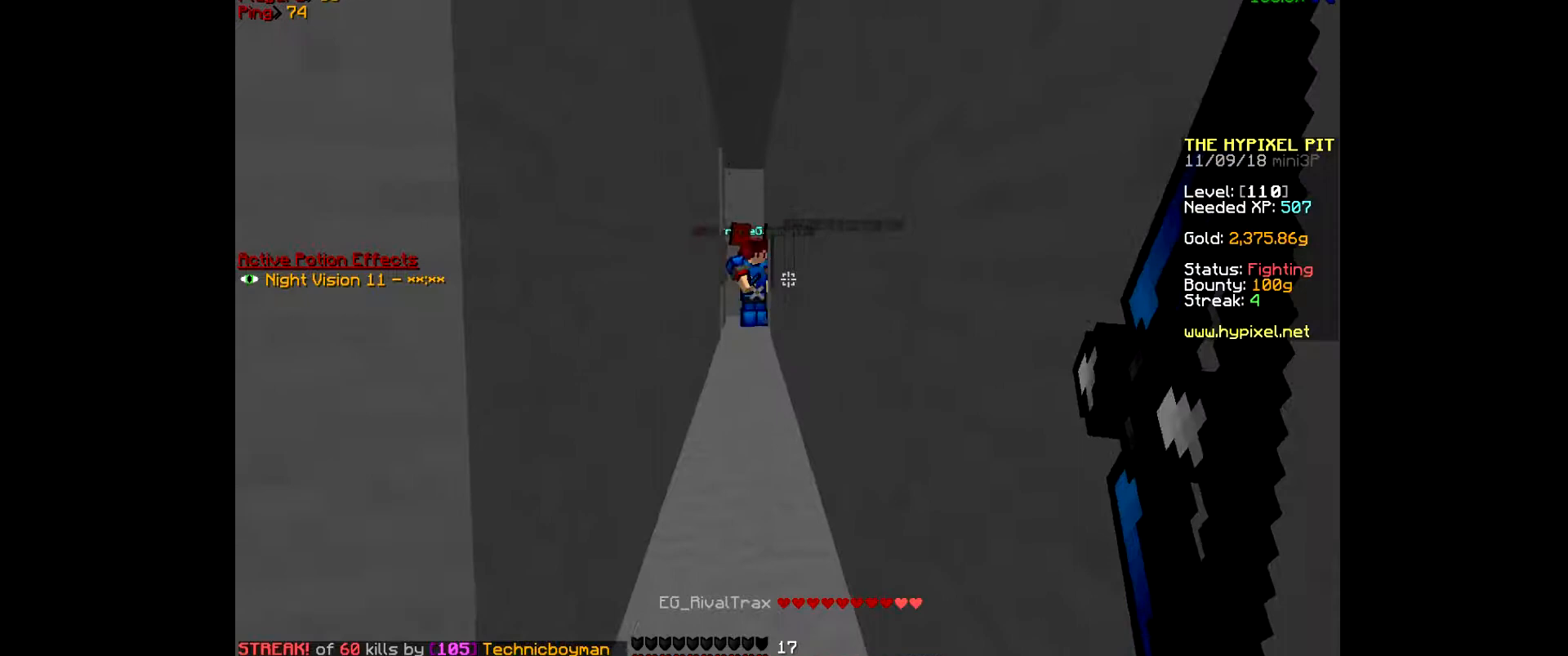
{"keys": ["s"], "mouse": ["right"], "events": [[33, "mouse_right", "down"]]}
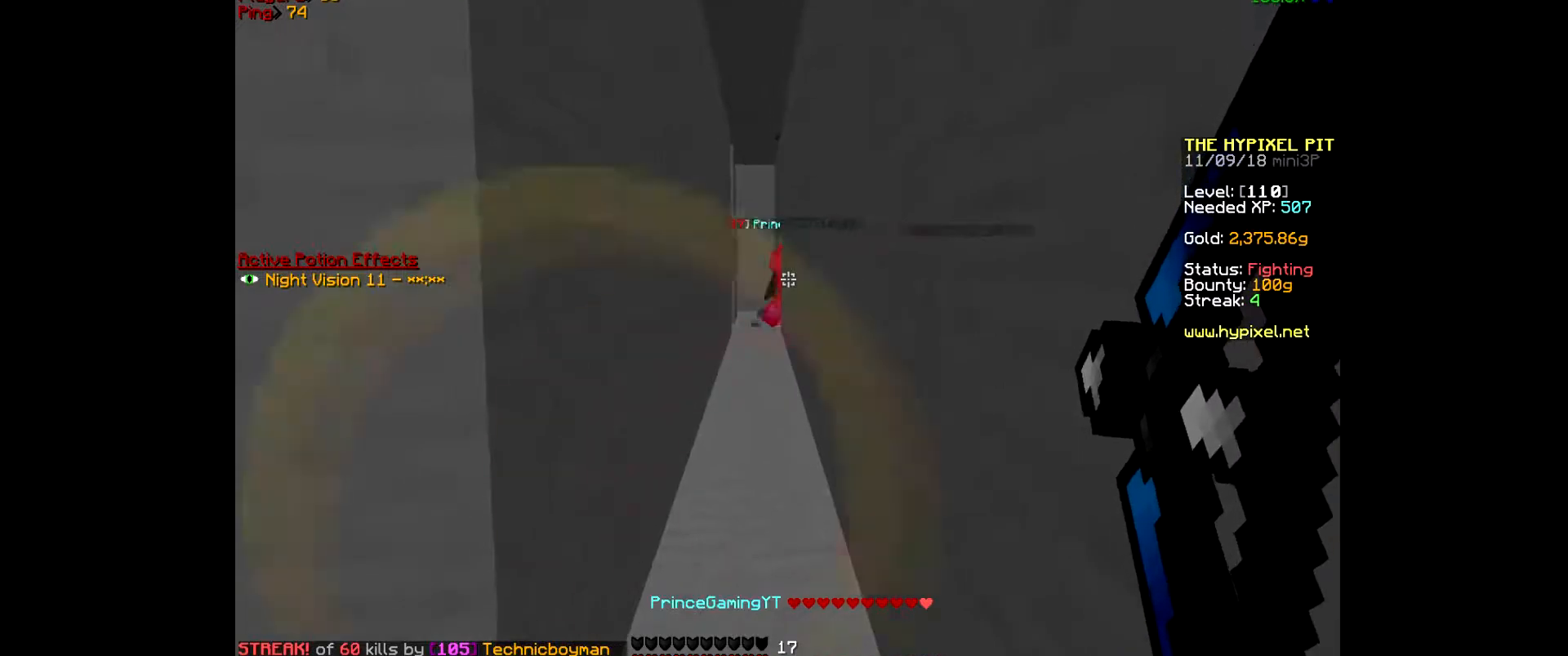
{"keys": ["w"], "mouse": ["right"], "events": [[433, "s", "up"], [433, "w", "down"]]}
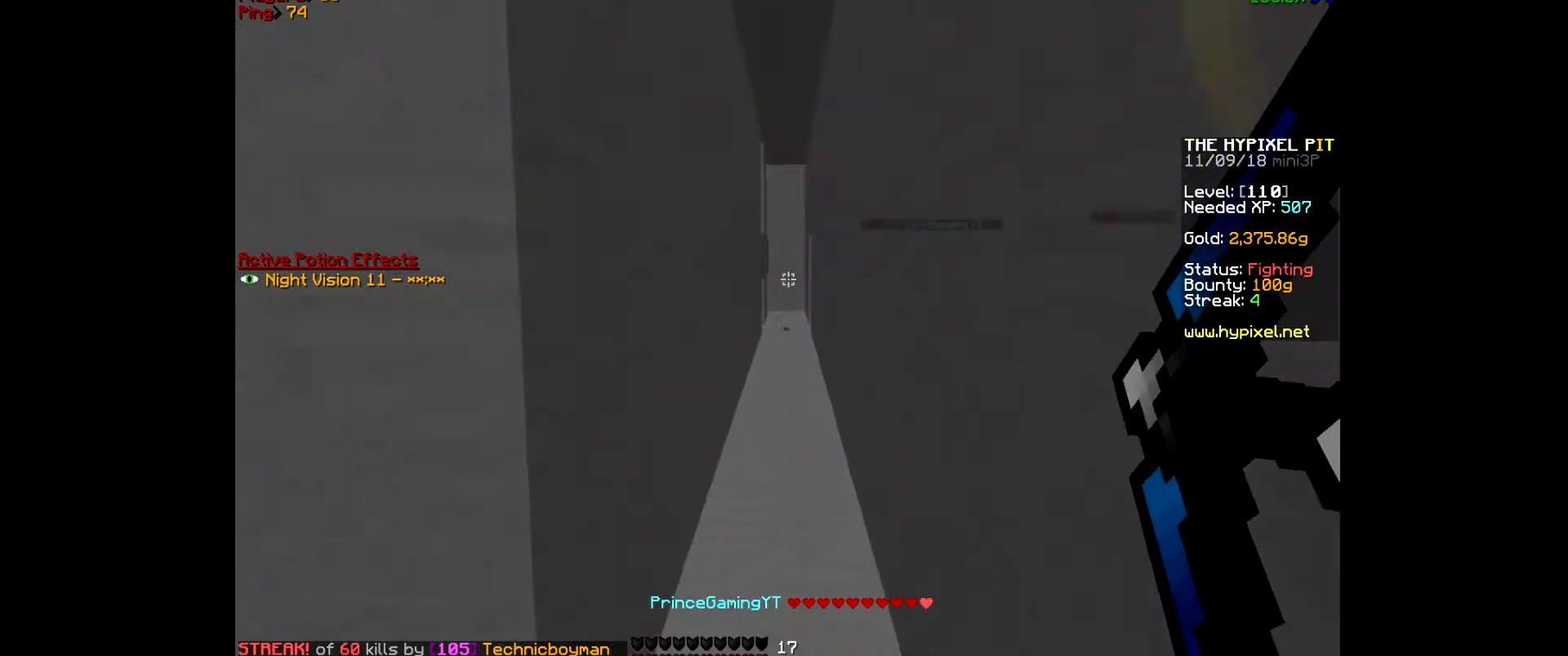
{"keys": ["w"], "mouse": ["right"], "events": []}
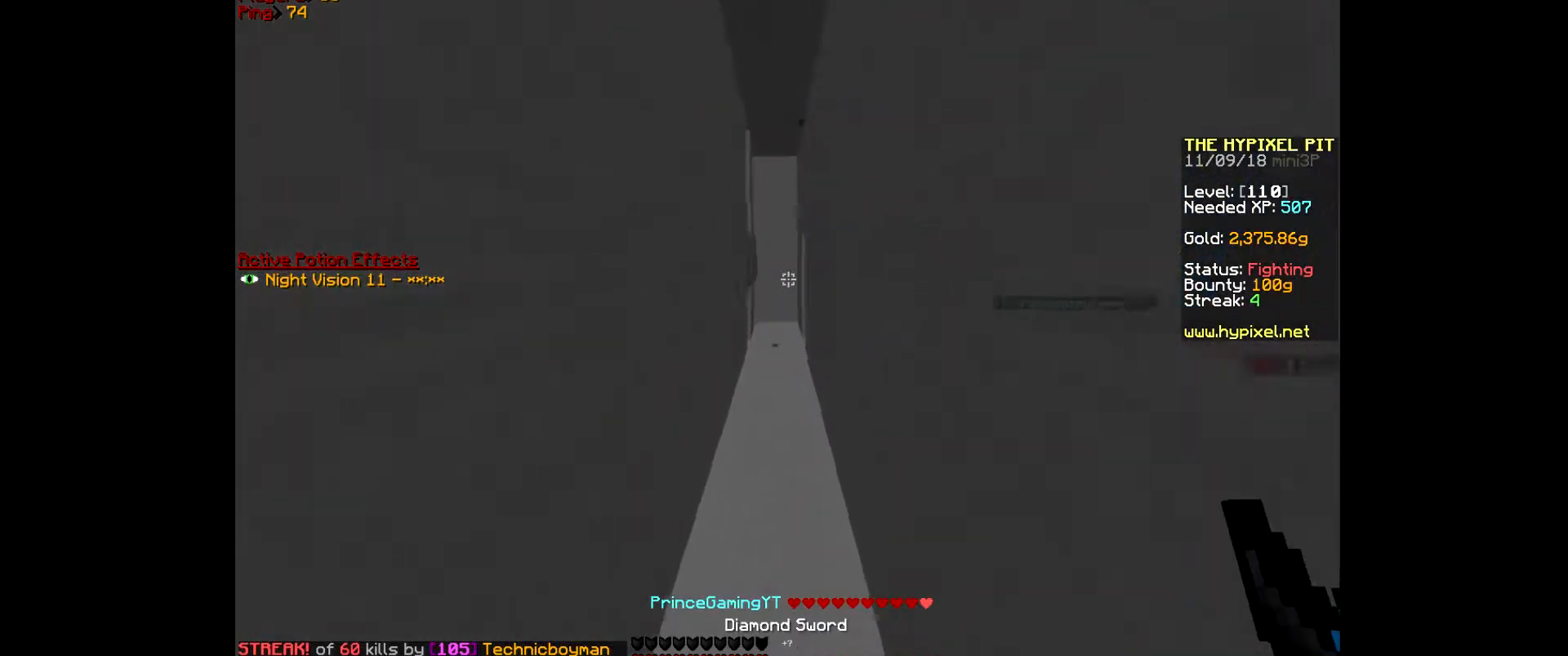
{"keys": ["w"], "mouse": [], "events": [[33, "mouse_right", "up"]]}
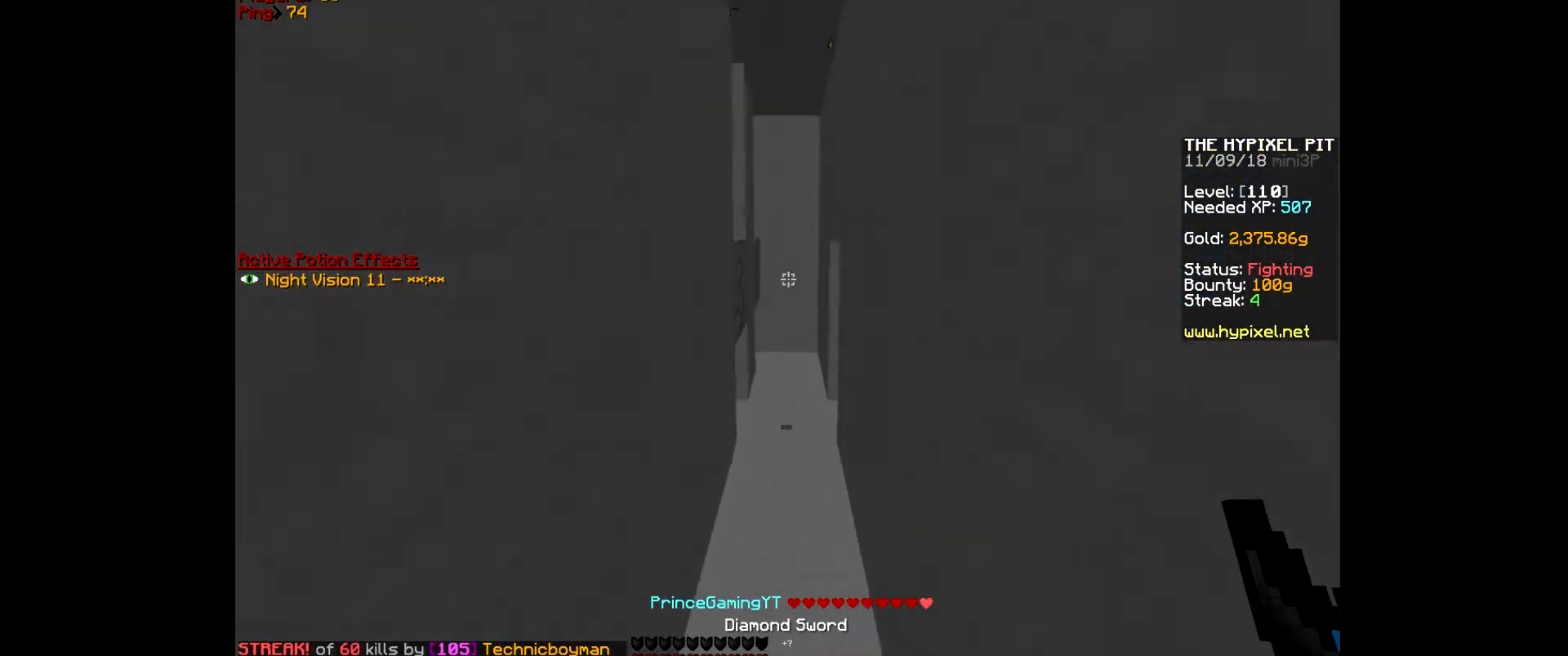
{"keys": ["w"], "mouse": [], "events": []}
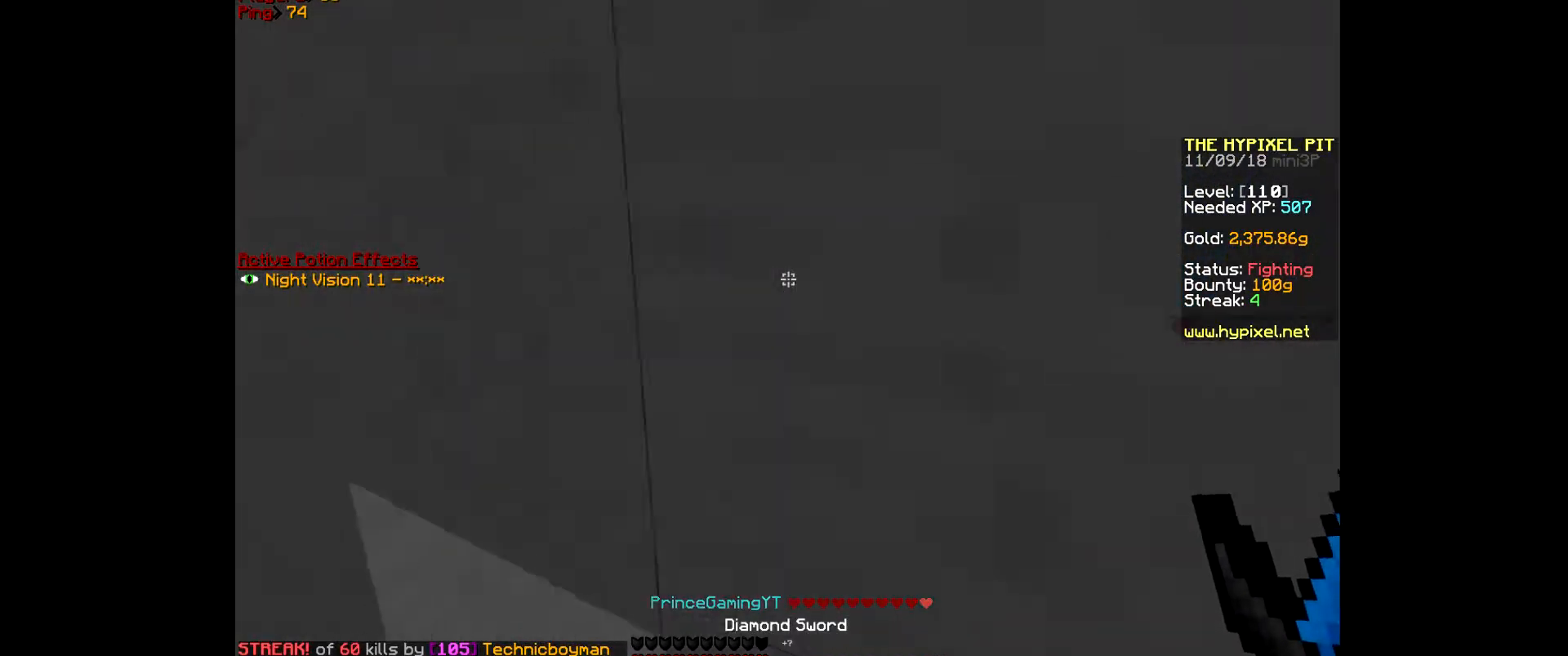
{"keys": ["d", "w"], "mouse": [], "events": [[233, "d", "down"]]}